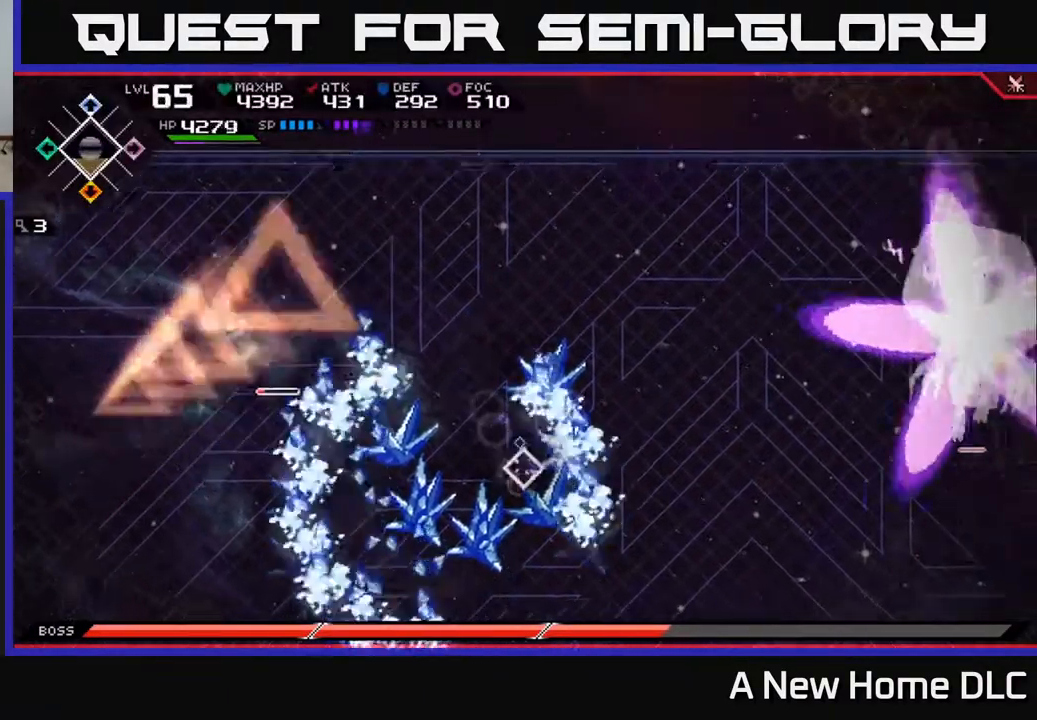
Gameplay with a controller (Xbox layout); each line is a JSON object with the inputs held at the frame after it. "events" lists button and stick changes between this image and that frame as [ms after this image, input, new state], when the widget could be followed in between.
{"buttons": [], "left_stick": "down", "right_stick": "center", "events": []}
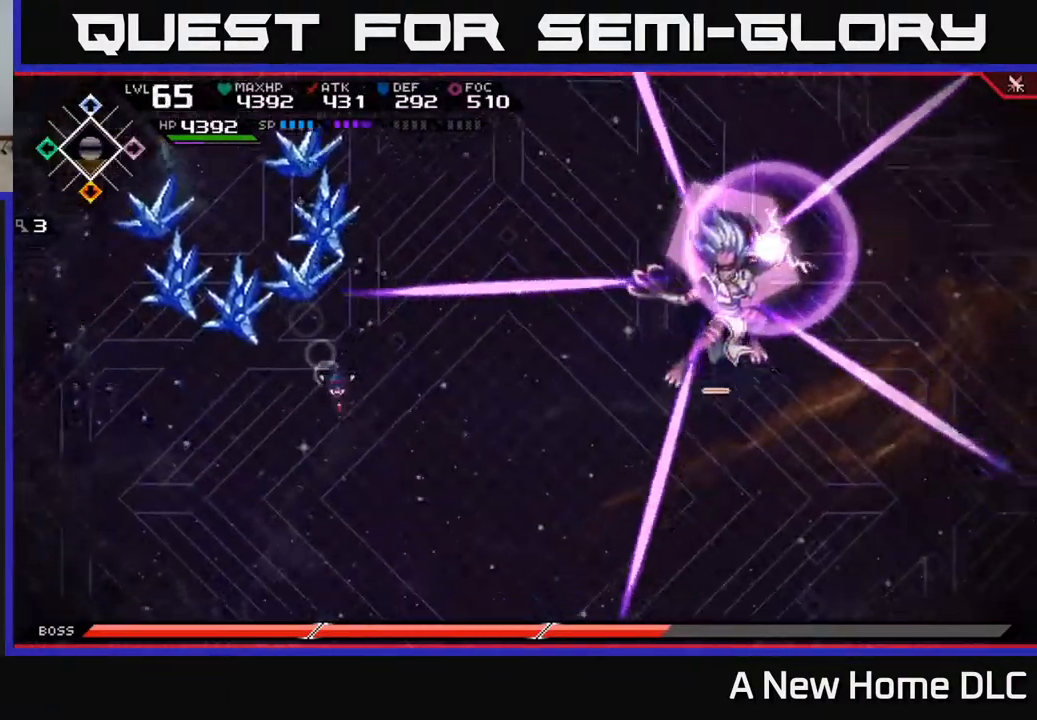
{"buttons": ["L1"], "left_stick": "down", "right_stick": "center", "events": [[283, "L1", "down"], [367, "L1", "up"], [433, "L1", "down"]]}
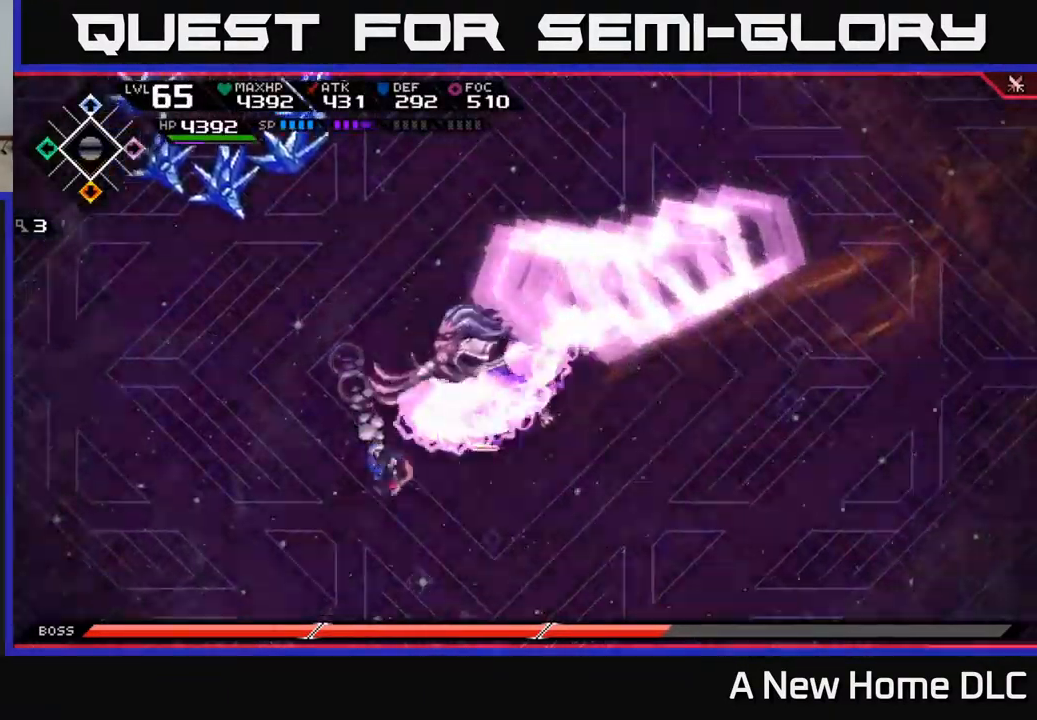
{"buttons": ["L1"], "left_stick": "up", "right_stick": "center", "events": [[33, "L1", "up"], [200, "left_stick", "up"], [433, "L1", "down"]]}
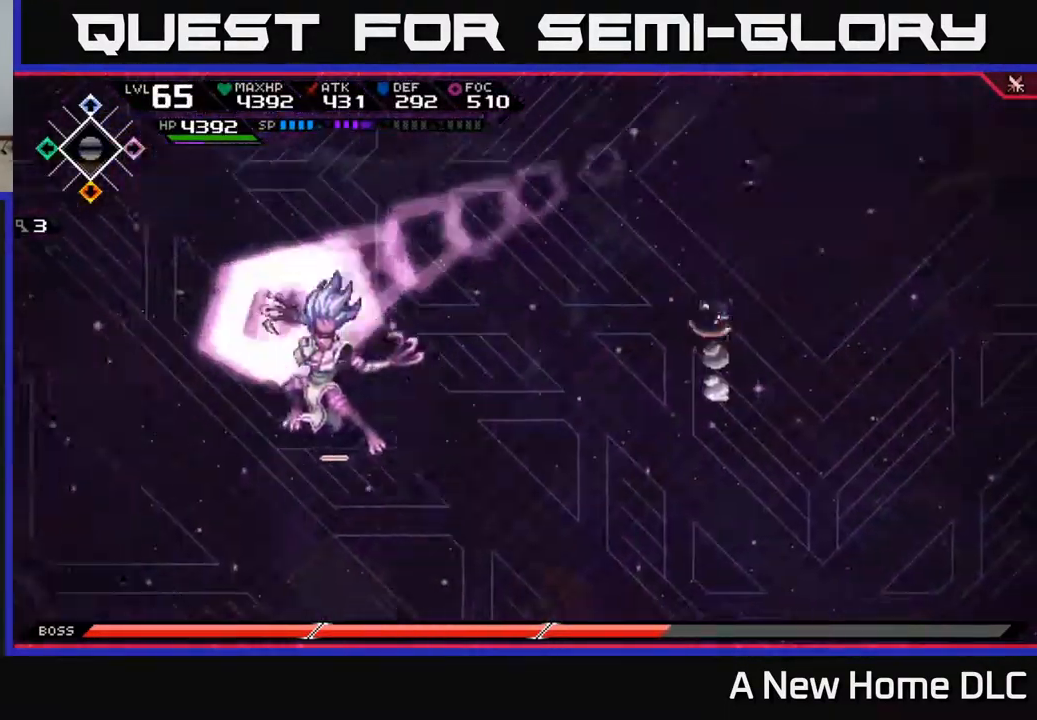
{"buttons": [], "left_stick": "down", "right_stick": "center", "events": [[17, "L1", "up"], [100, "L1", "down"], [183, "L1", "up"], [467, "left_stick", "down"]]}
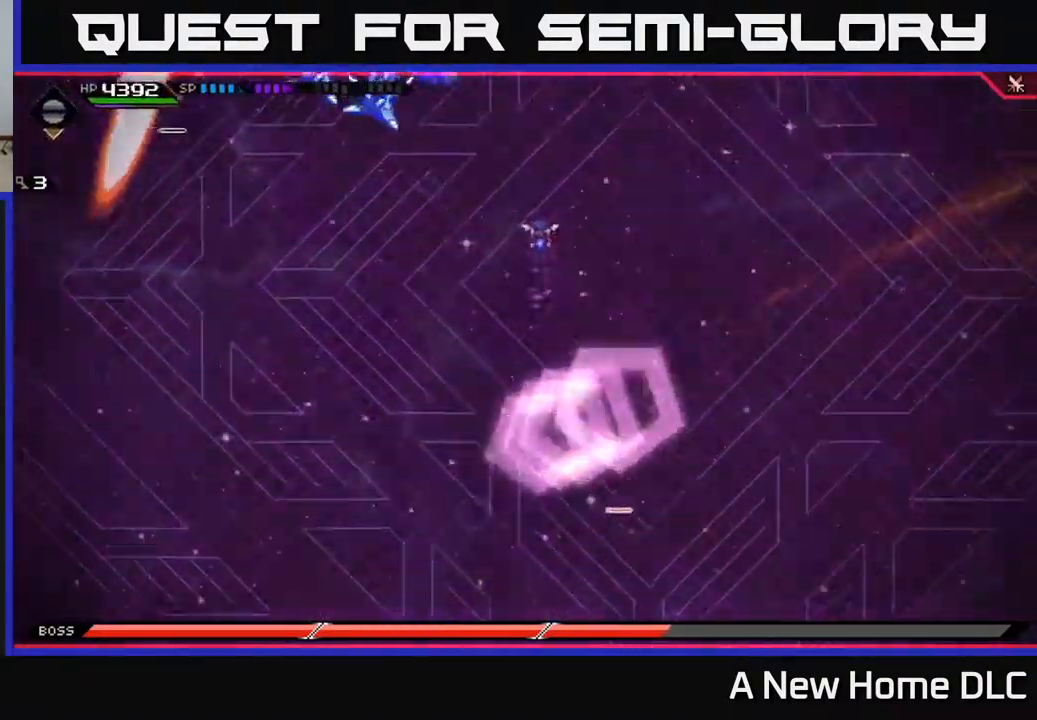
{"buttons": [], "left_stick": "down", "right_stick": "center", "events": [[133, "L1", "down"], [250, "L1", "up"]]}
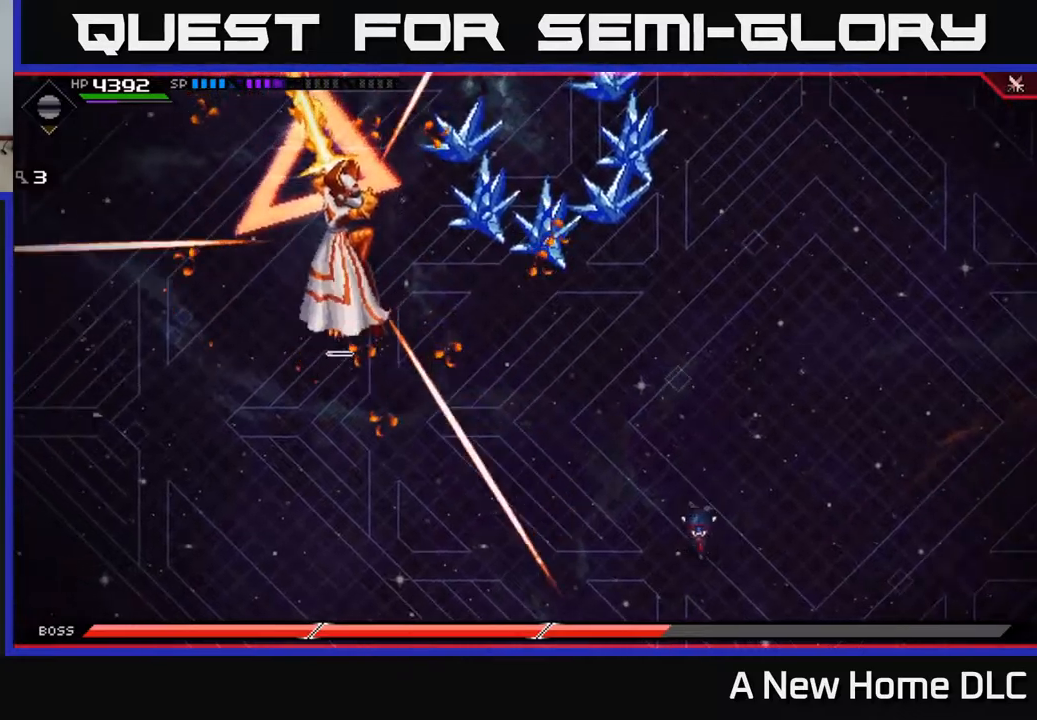
{"buttons": ["L1"], "left_stick": "down-left", "right_stick": "center", "events": [[250, "left_stick", "down-left"], [300, "L1", "down"], [417, "L1", "up"], [484, "L1", "down"]]}
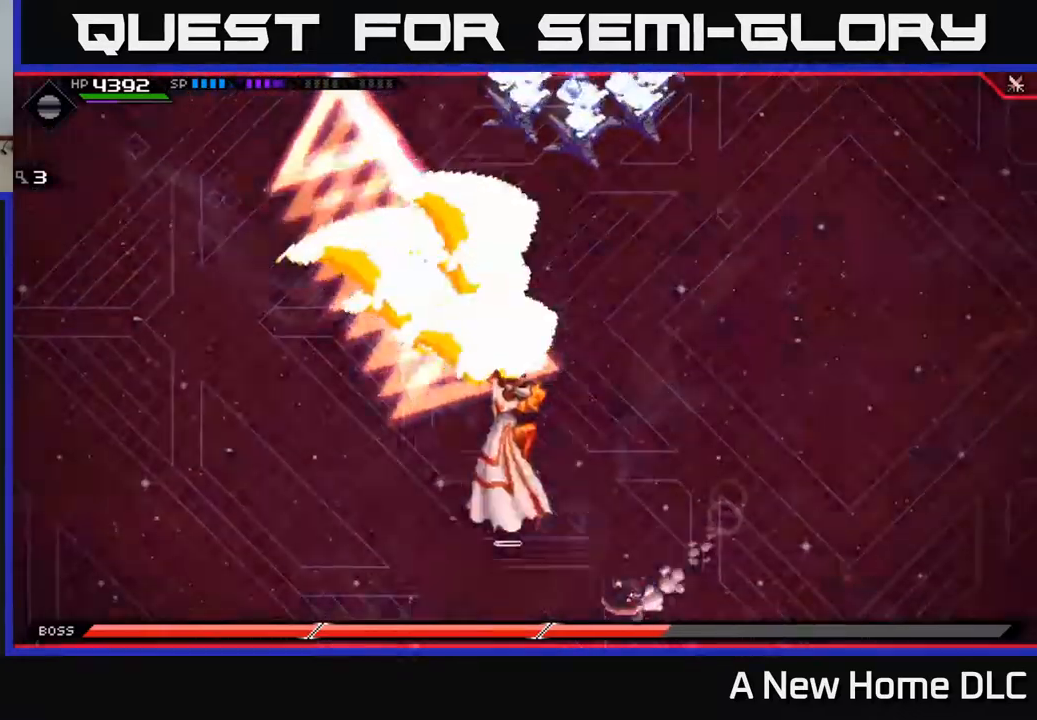
{"buttons": [], "left_stick": "left", "right_stick": "center", "events": [[117, "L1", "up"], [184, "left_stick", "left"]]}
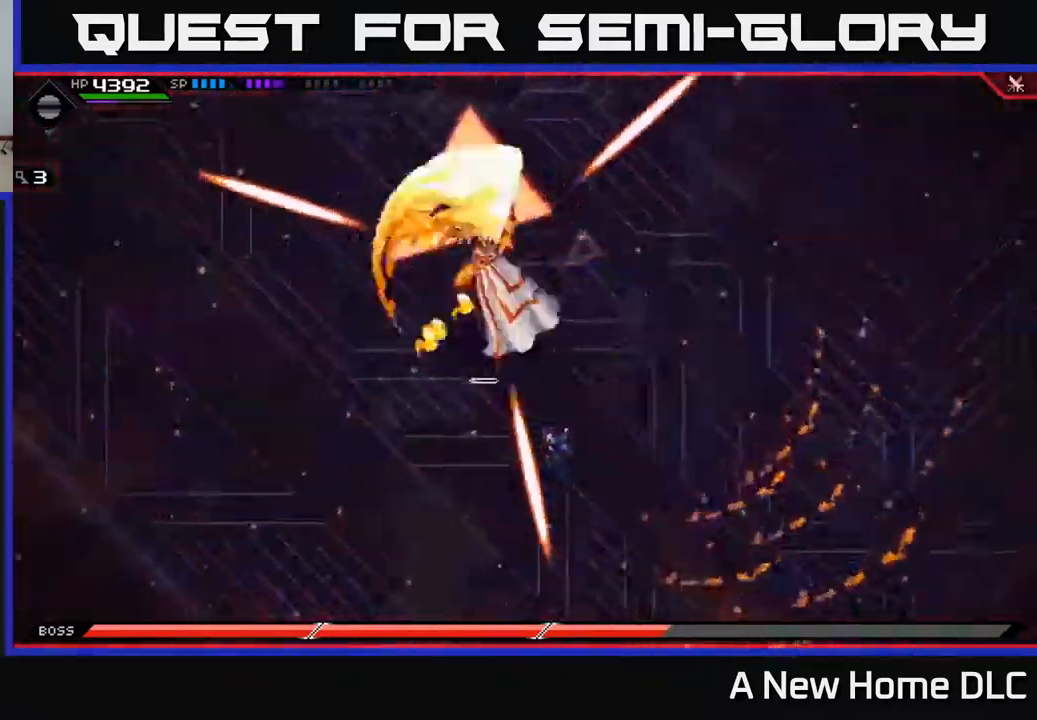
{"buttons": [], "left_stick": "up-right", "right_stick": "center", "events": [[34, "left_stick", "up"], [84, "left_stick", "up-right"], [417, "L1", "down"], [500, "L1", "up"]]}
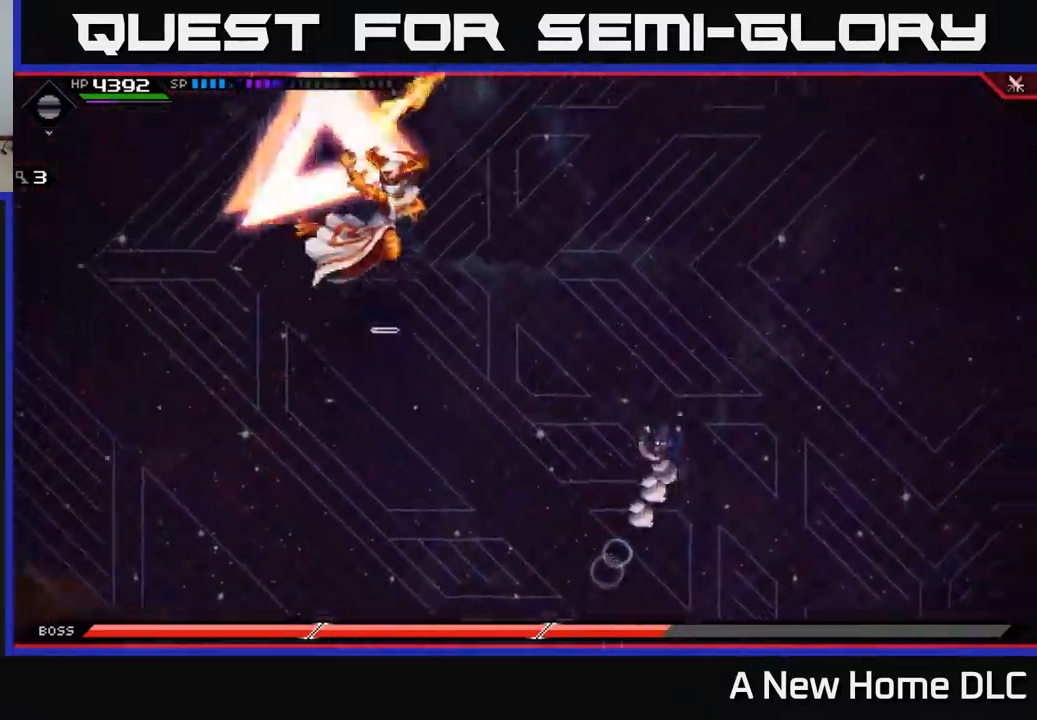
{"buttons": [], "left_stick": "up-left", "right_stick": "center", "events": [[34, "left_stick", "up"], [67, "L1", "down"], [150, "L1", "up"], [417, "left_stick", "up-left"]]}
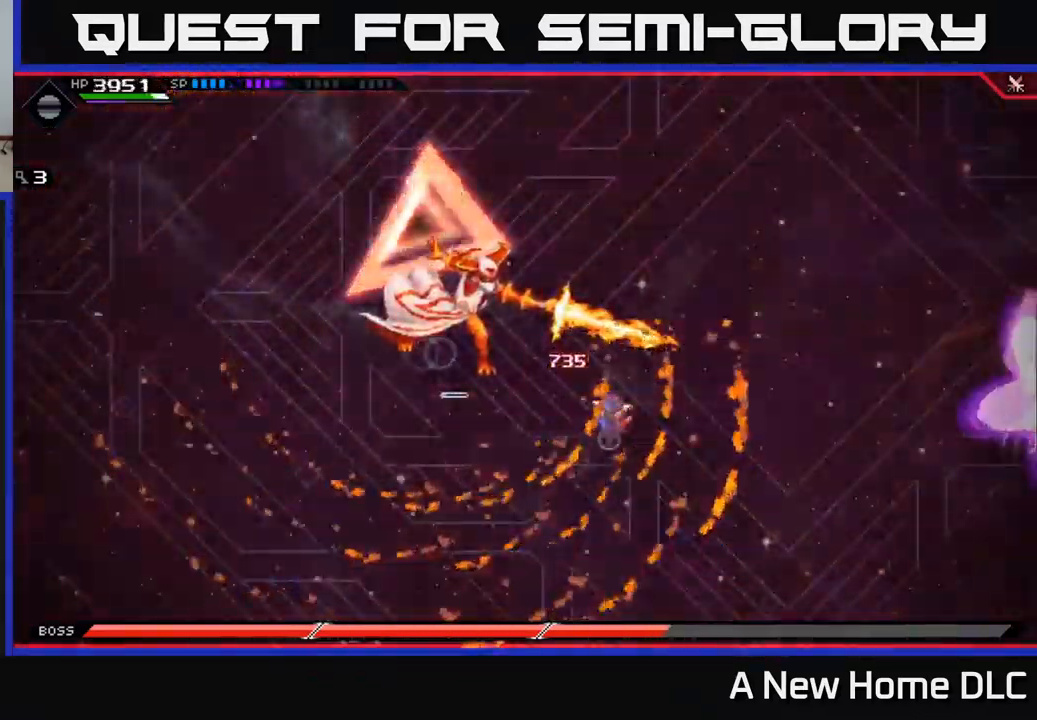
{"buttons": [], "left_stick": "up", "right_stick": "center", "events": [[267, "left_stick", "up"], [367, "DPAD_UP", "down"], [450, "DPAD_UP", "up"]]}
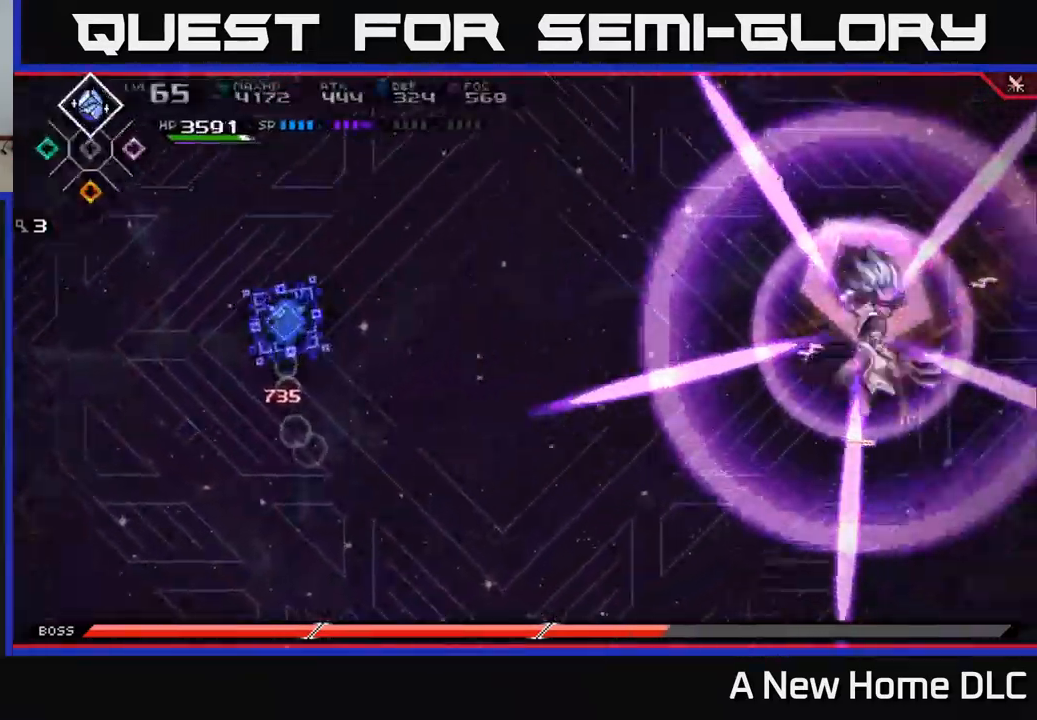
{"buttons": [], "left_stick": "down", "right_stick": "center", "events": [[67, "left_stick", "up-left"], [234, "left_stick", "up"], [450, "left_stick", "down"]]}
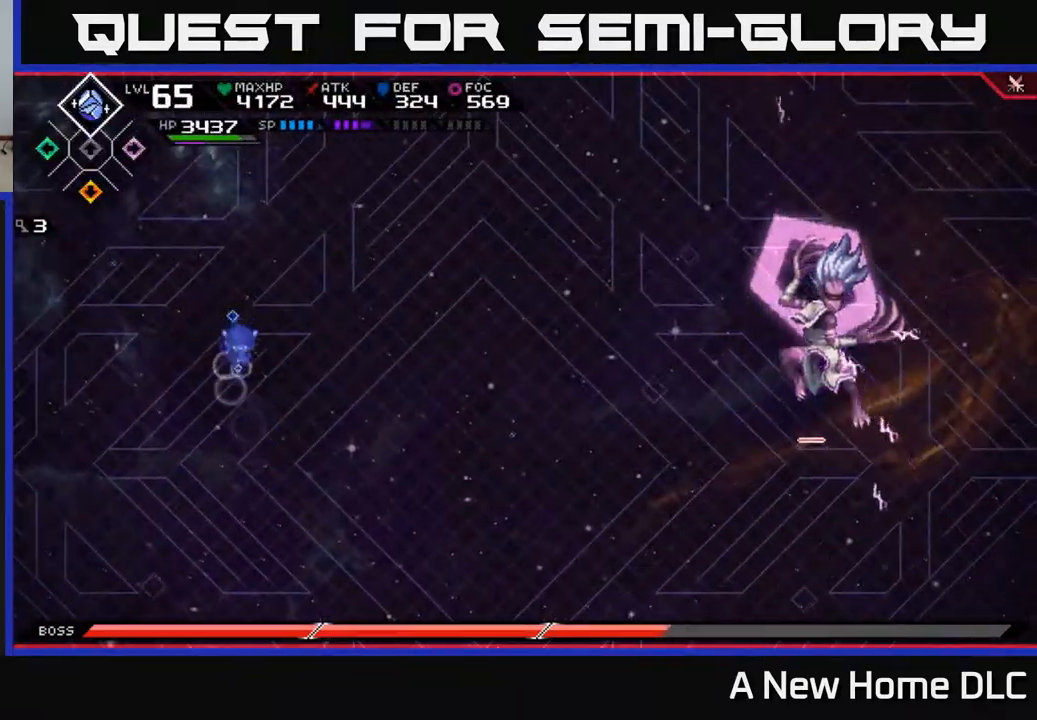
{"buttons": [], "left_stick": "right", "right_stick": "center", "events": [[84, "L1", "down"], [167, "L1", "up"], [250, "L1", "down"], [350, "L1", "up"], [467, "left_stick", "right"]]}
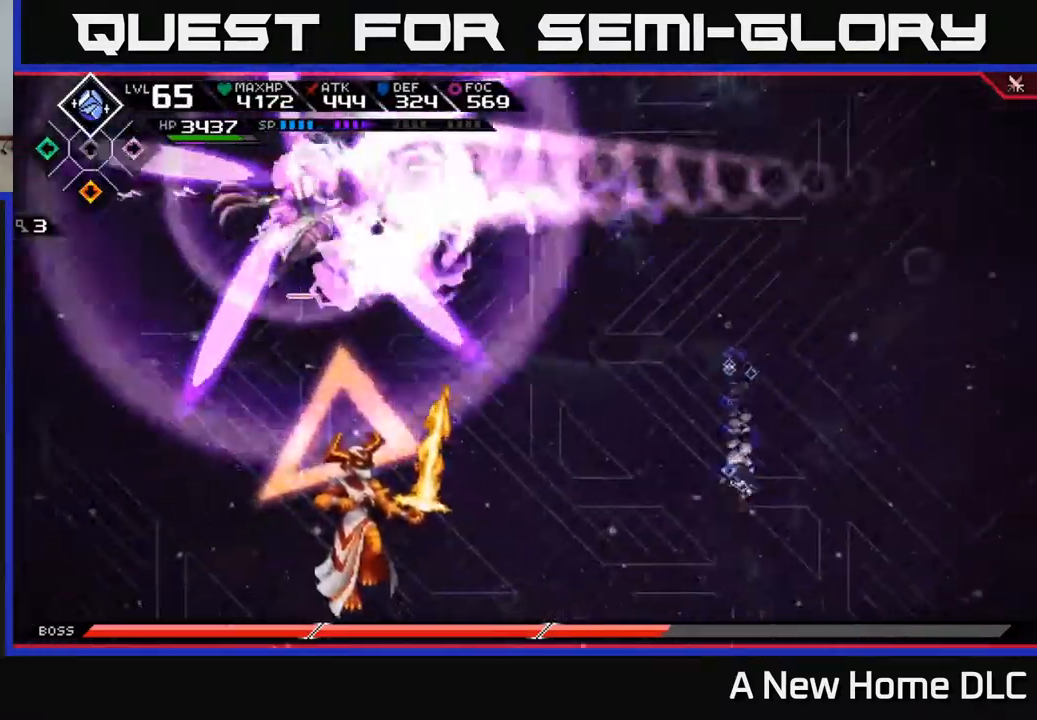
{"buttons": ["L1"], "left_stick": "up", "right_stick": "center", "events": [[117, "left_stick", "up"], [234, "L1", "down"], [334, "L1", "up"], [434, "L1", "down"]]}
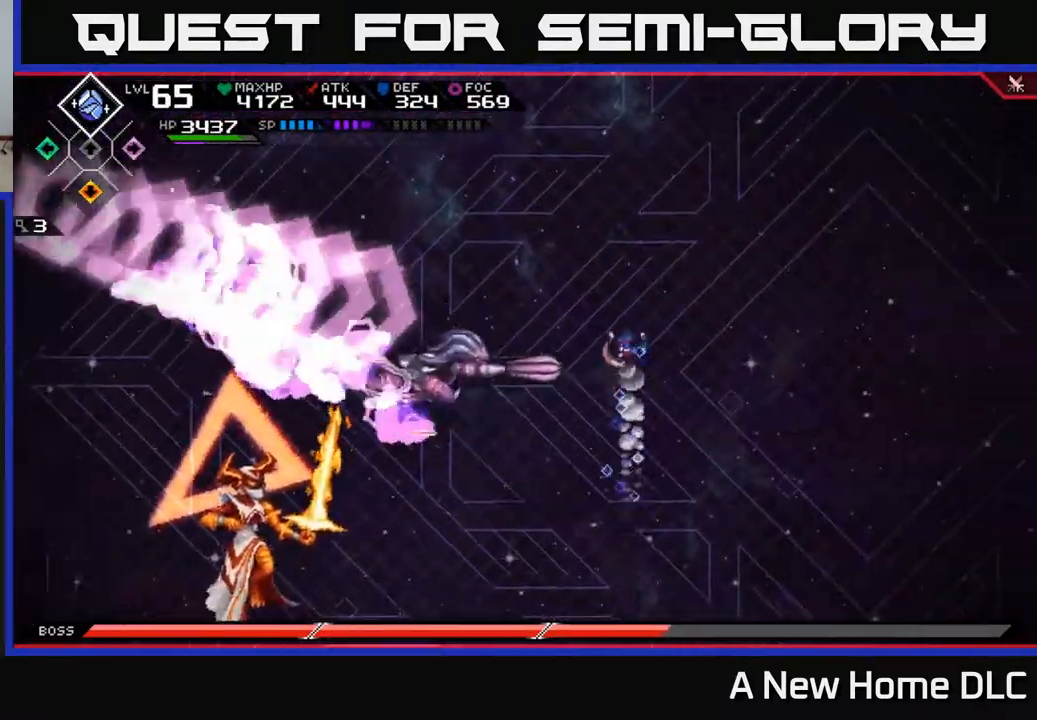
{"buttons": [], "left_stick": "down-left", "right_stick": "center", "events": [[34, "L1", "up"], [334, "left_stick", "left"], [384, "left_stick", "down-left"]]}
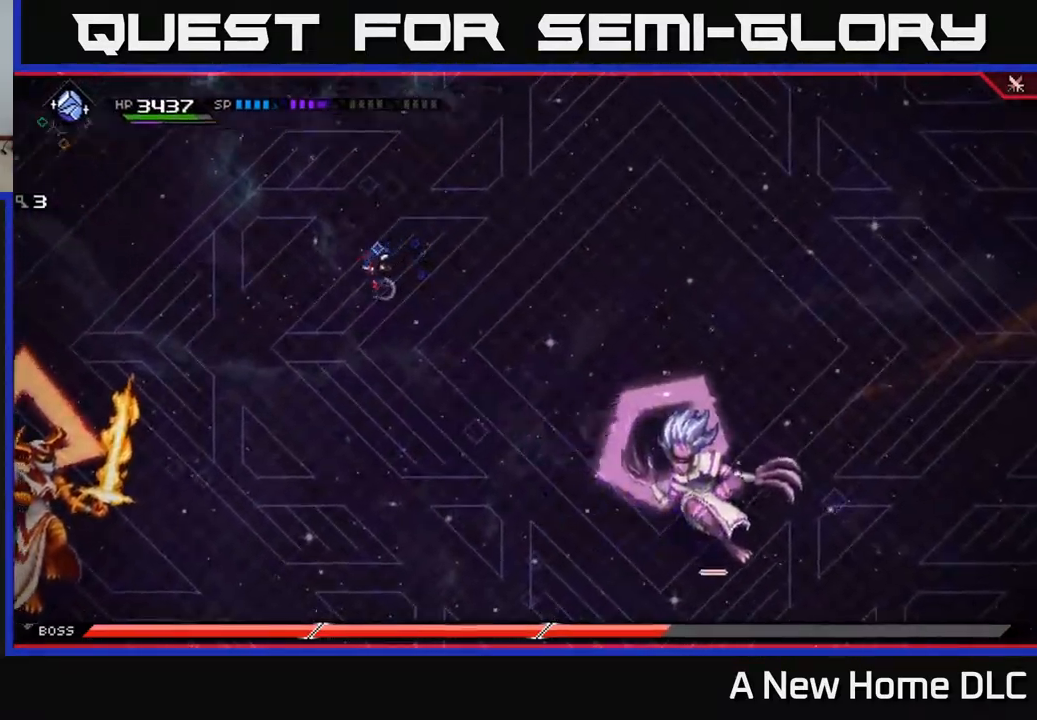
{"buttons": ["R2"], "left_stick": "center", "right_stick": "down-left", "events": [[267, "R2", "down"], [267, "right_stick", "down-left"], [484, "left_stick", "center"]]}
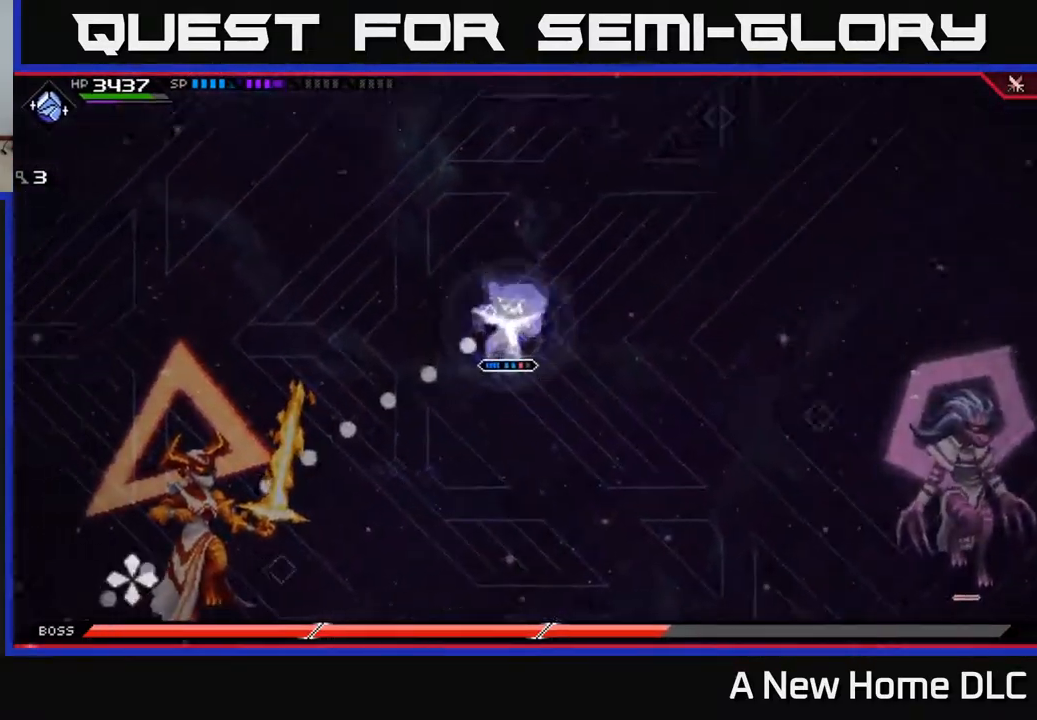
{"buttons": [], "left_stick": "down-left", "right_stick": "center", "events": [[334, "R2", "up"], [401, "left_stick", "down-left"], [418, "right_stick", "center"]]}
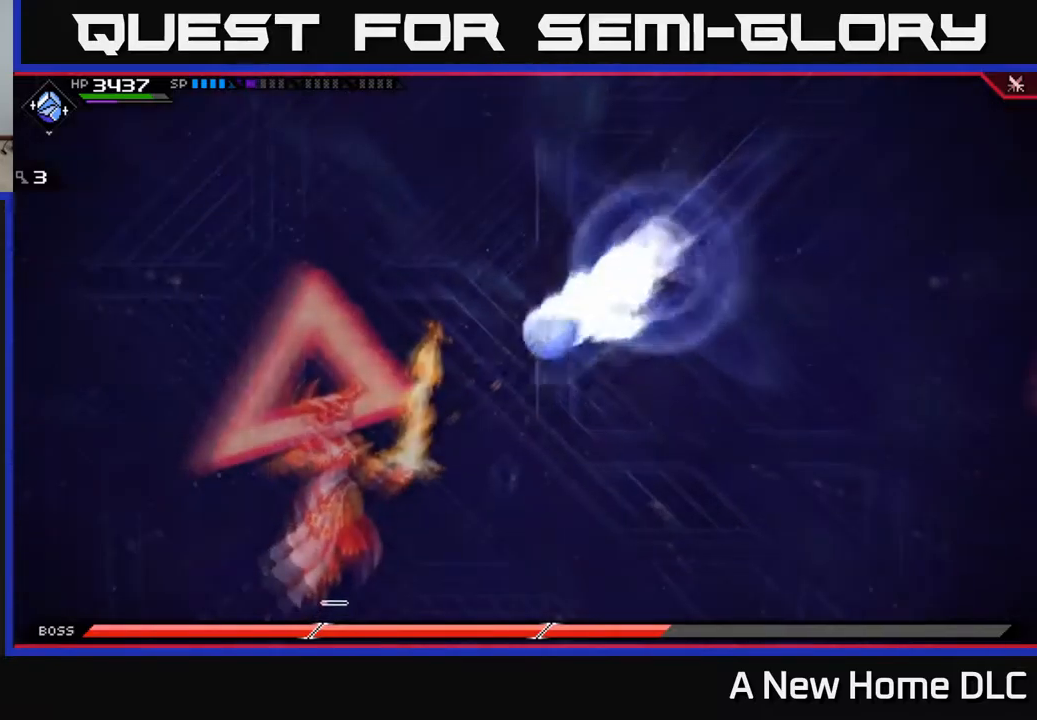
{"buttons": [], "left_stick": "down-left", "right_stick": "center", "events": [[17, "L1", "down"], [117, "L1", "up"], [234, "L1", "down"], [284, "L1", "up"], [384, "L1", "down"], [467, "L1", "up"]]}
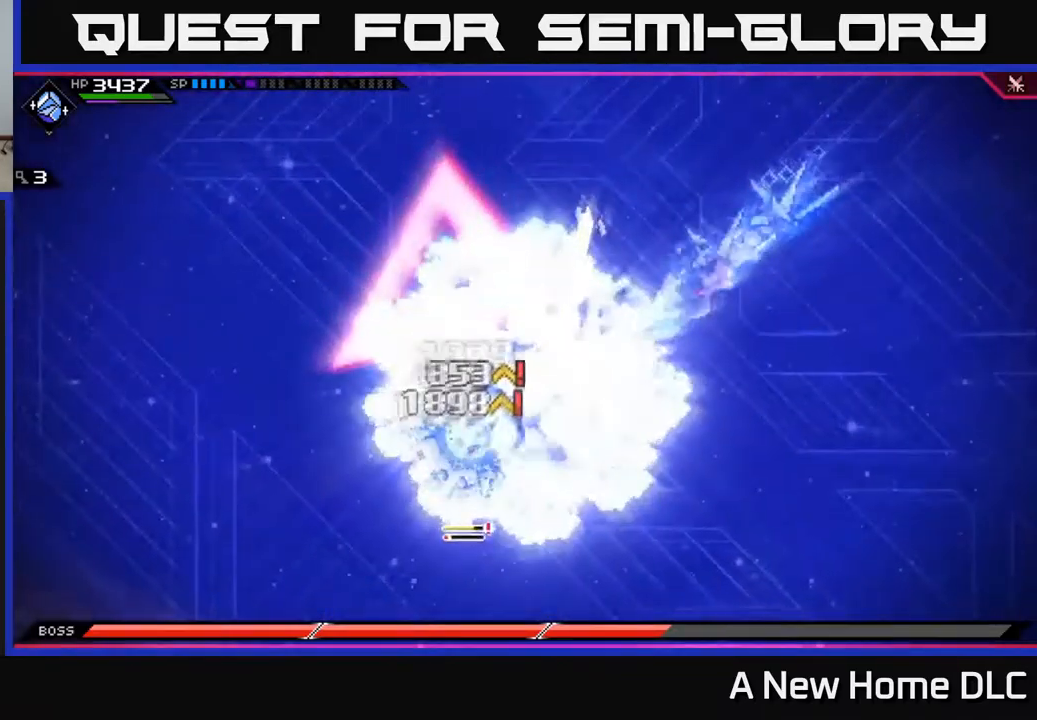
{"buttons": [], "left_stick": "down-left", "right_stick": "center", "events": [[50, "L1", "down"], [134, "L1", "up"], [217, "L1", "down"], [317, "L1", "up"], [400, "X", "down"], [484, "X", "up"]]}
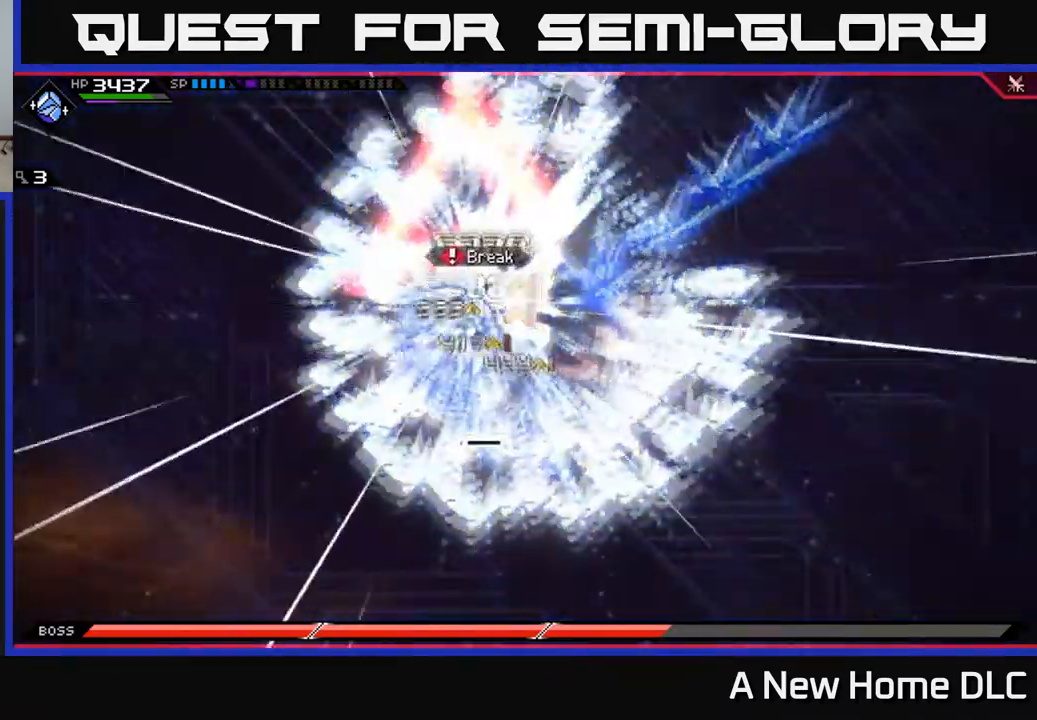
{"buttons": [], "left_stick": "down-left", "right_stick": "center", "events": [[67, "X", "down"], [150, "X", "up"], [217, "X", "down"], [300, "X", "up"], [384, "X", "down"], [467, "X", "up"]]}
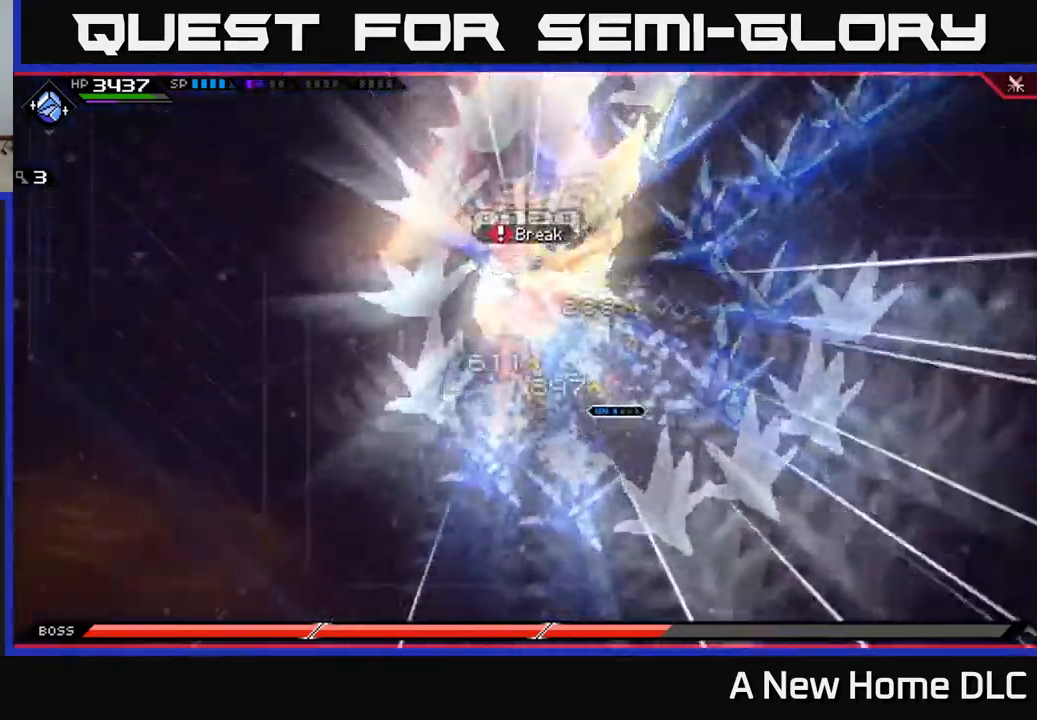
{"buttons": [], "left_stick": "down-left", "right_stick": "center", "events": [[34, "X", "down"], [134, "X", "up"], [217, "X", "down"], [234, "L1", "down"], [317, "X", "up"], [350, "L1", "up"], [384, "X", "down"], [484, "X", "up"]]}
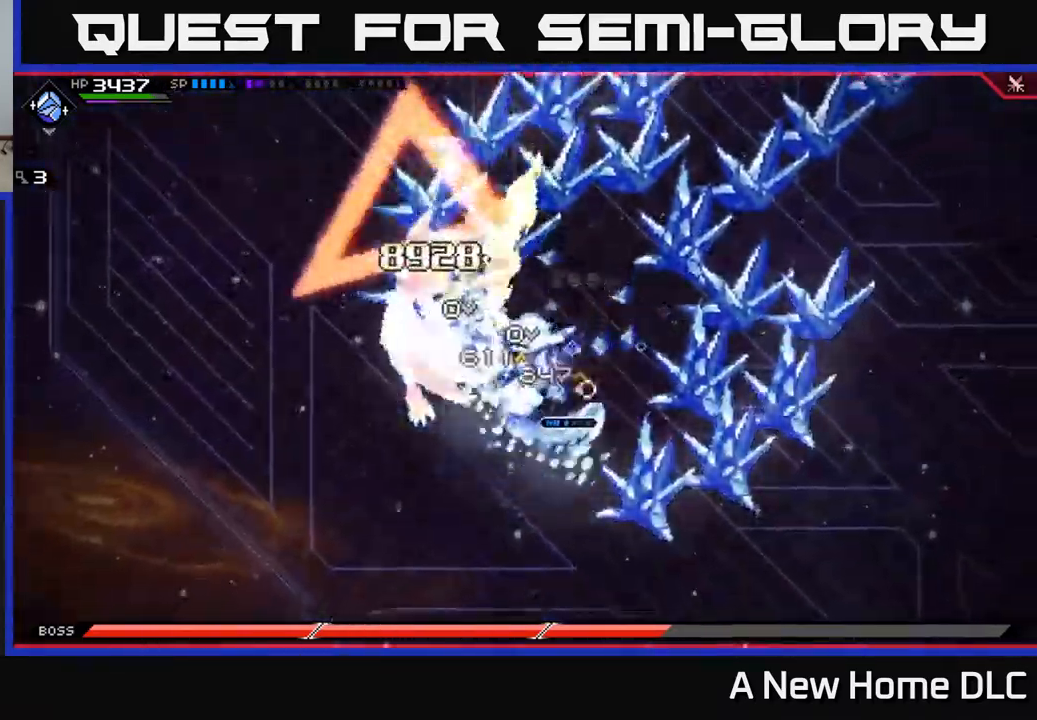
{"buttons": [], "left_stick": "up-left", "right_stick": "center", "events": [[50, "X", "down"], [134, "L1", "down"], [150, "X", "up"], [217, "X", "down"], [250, "L1", "up"], [300, "X", "up"], [384, "X", "down"], [434, "left_stick", "up-left"], [484, "X", "up"]]}
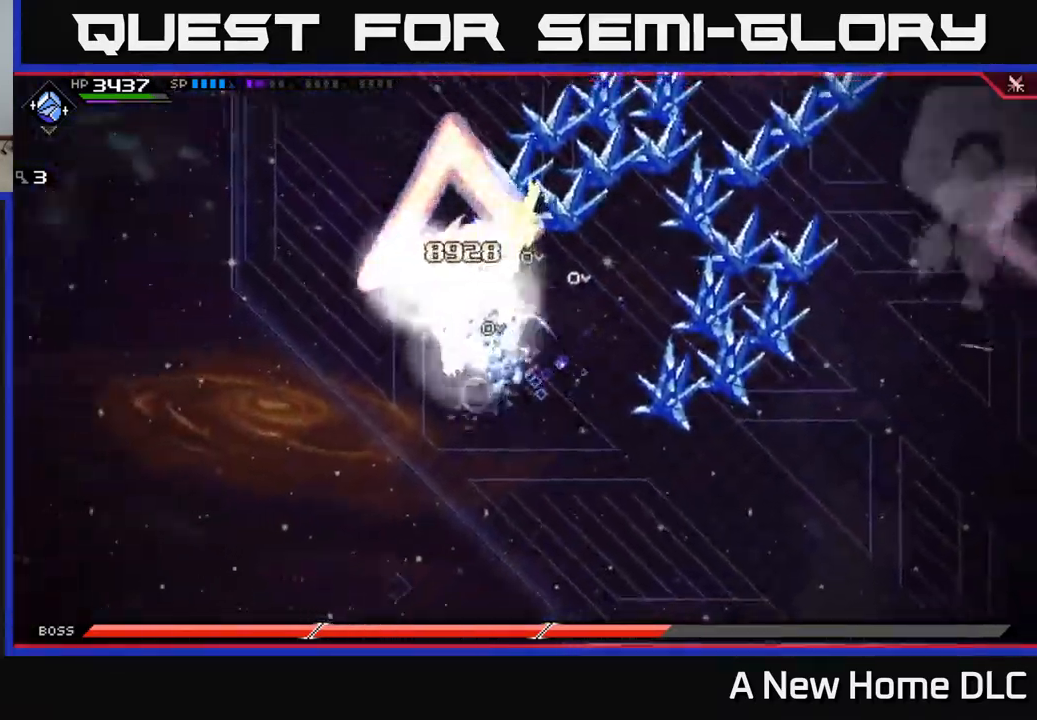
{"buttons": [], "left_stick": "up-right", "right_stick": "center", "events": [[50, "X", "down"], [134, "X", "up"], [300, "left_stick", "up-right"]]}
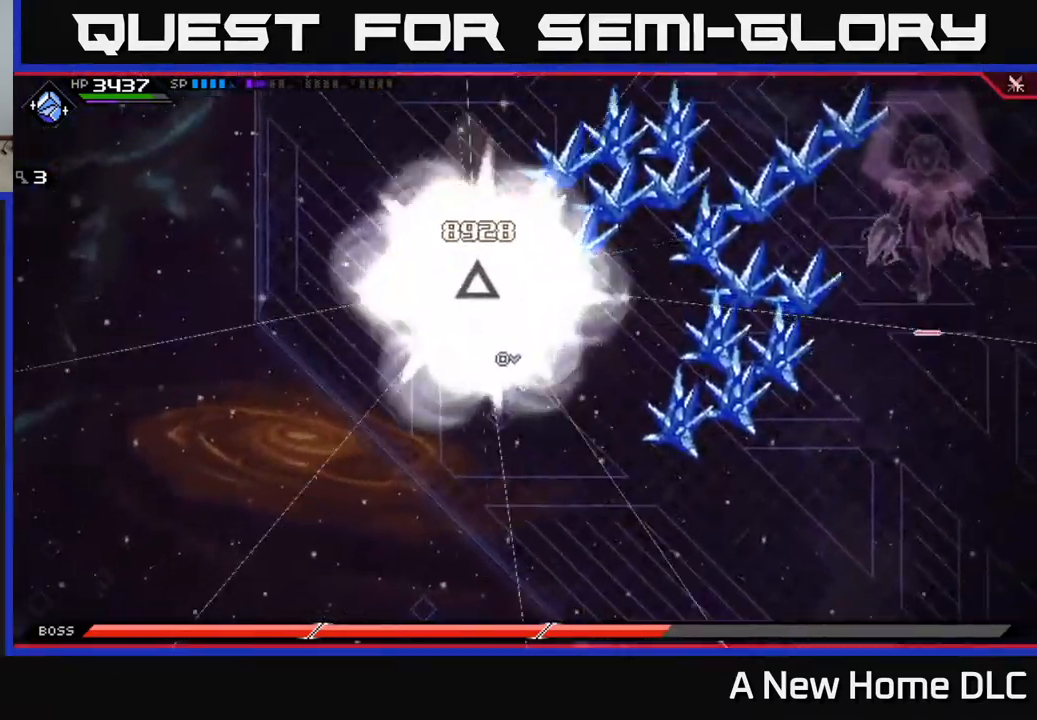
{"buttons": [], "left_stick": "up-right", "right_stick": "center", "events": []}
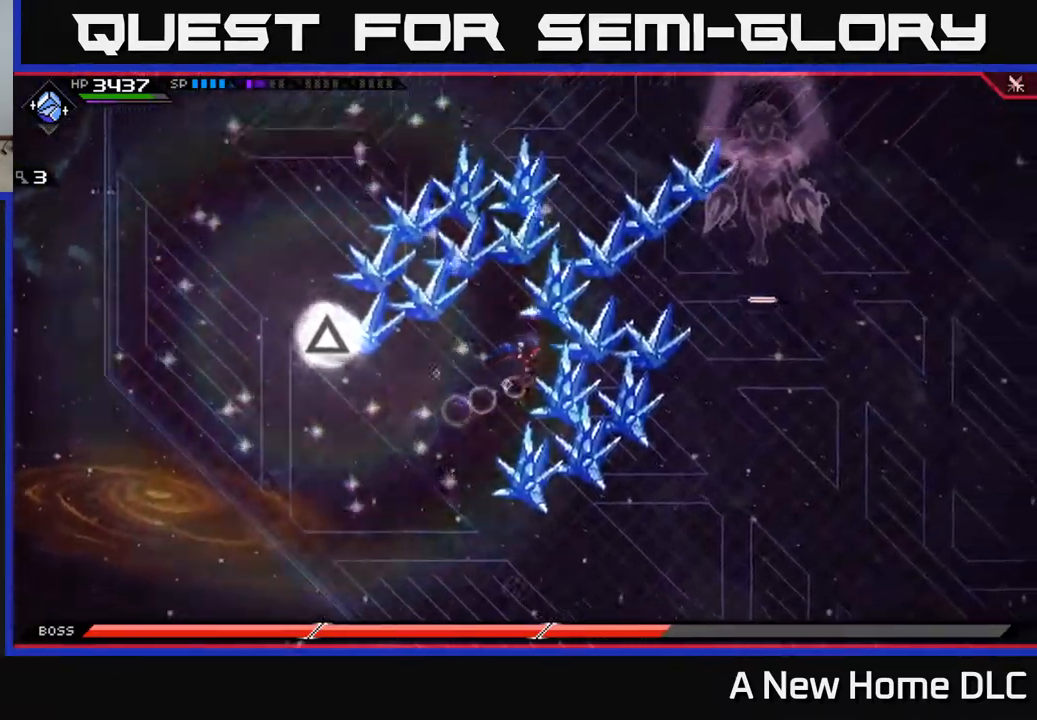
{"buttons": [], "left_stick": "up-right", "right_stick": "center", "events": []}
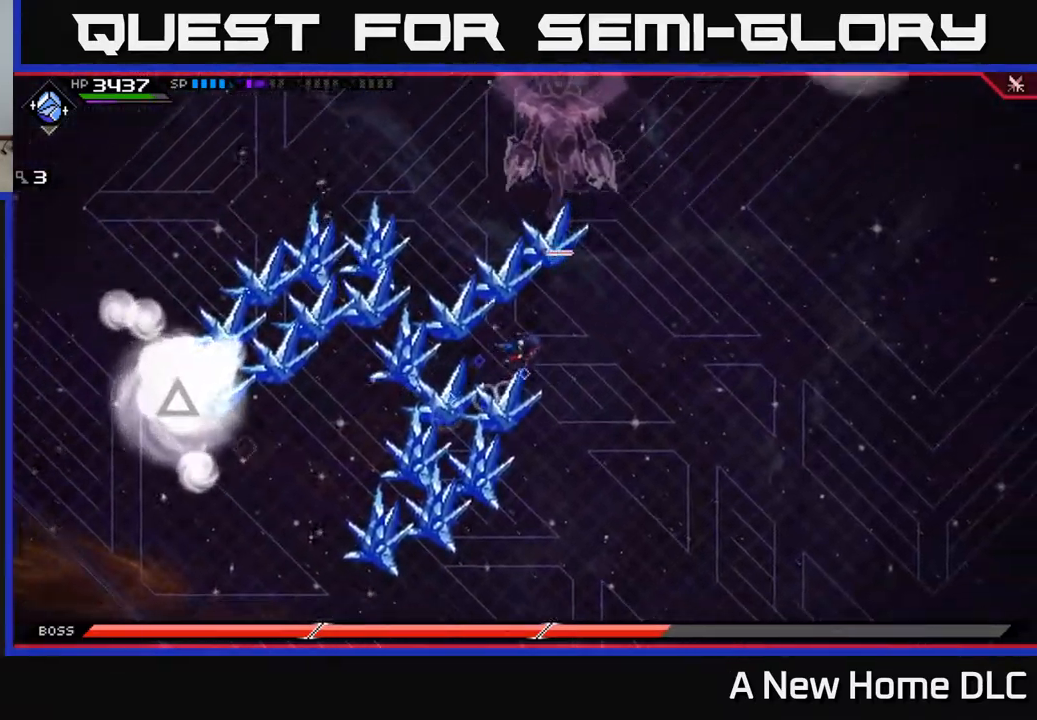
{"buttons": ["L1"], "left_stick": "up-right", "right_stick": "center", "events": [[467, "L1", "down"]]}
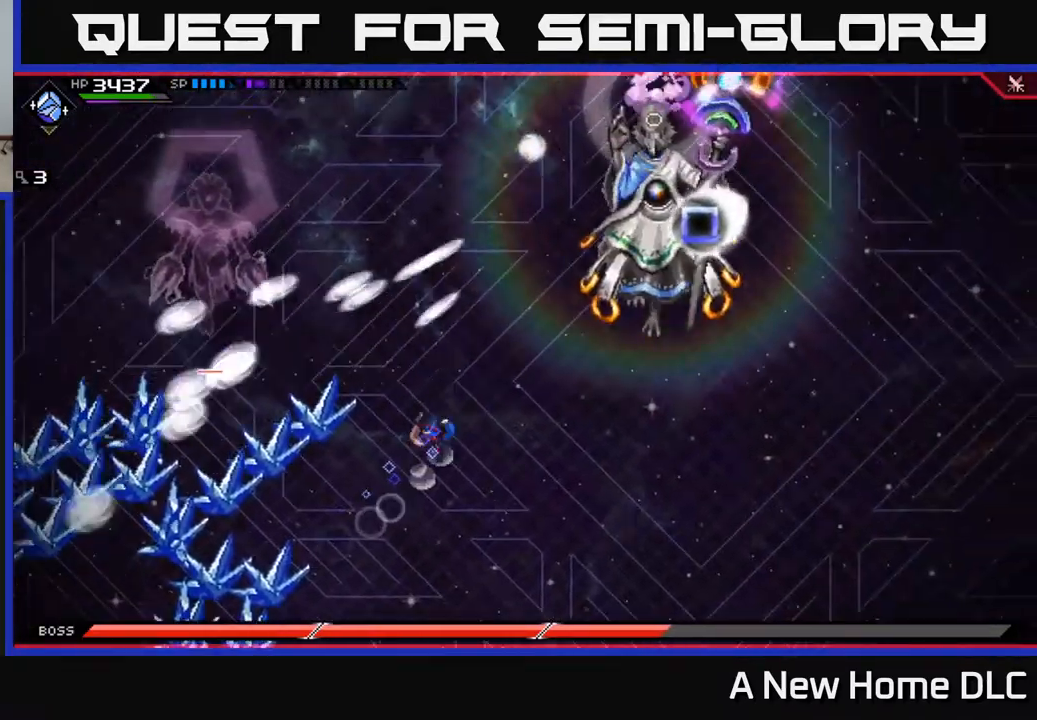
{"buttons": [], "left_stick": "up-right", "right_stick": "center", "events": [[67, "L1", "up"], [250, "L1", "down"], [334, "L1", "up"], [367, "X", "down"], [450, "X", "up"]]}
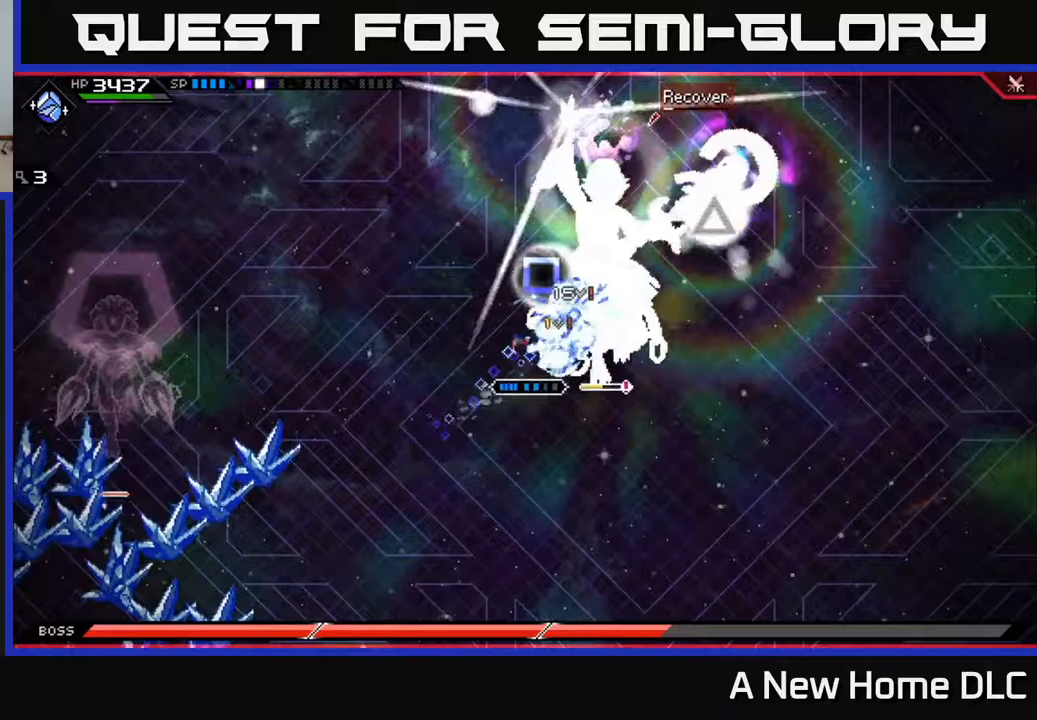
{"buttons": ["R2"], "left_stick": "center", "right_stick": "up-right", "events": [[33, "X", "down"], [117, "X", "up"], [183, "X", "down"], [267, "X", "up"], [383, "R2", "down"], [417, "right_stick", "up-right"], [500, "left_stick", "center"]]}
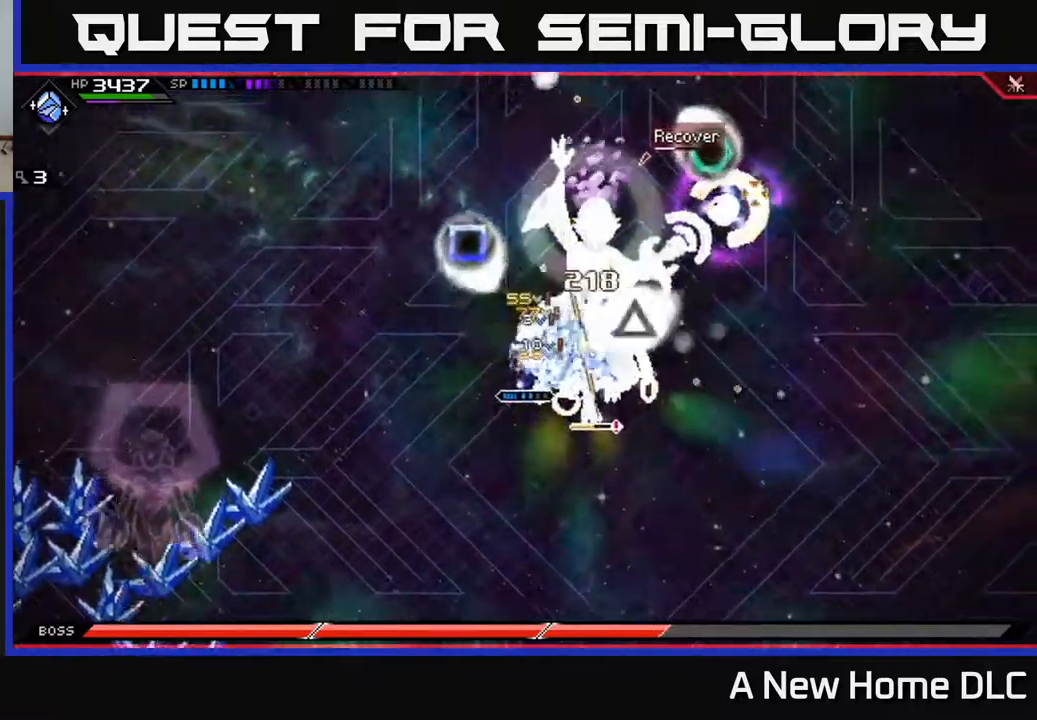
{"buttons": ["R2"], "left_stick": "center", "right_stick": "right", "events": [[33, "right_stick", "right"]]}
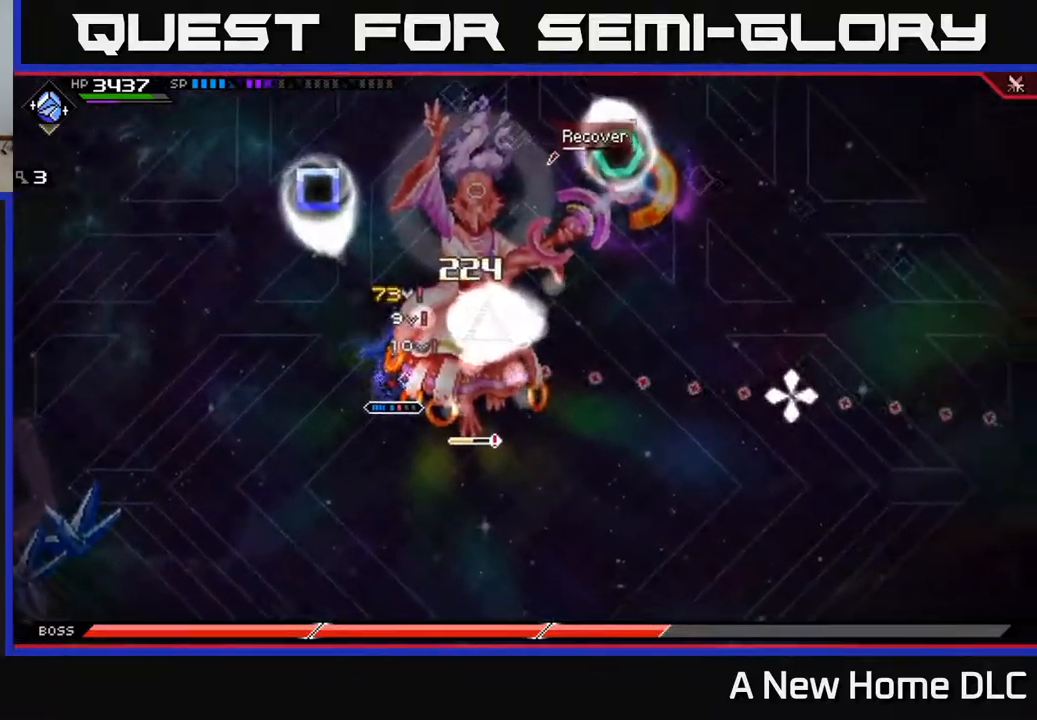
{"buttons": ["R2"], "left_stick": "center", "right_stick": "right", "events": []}
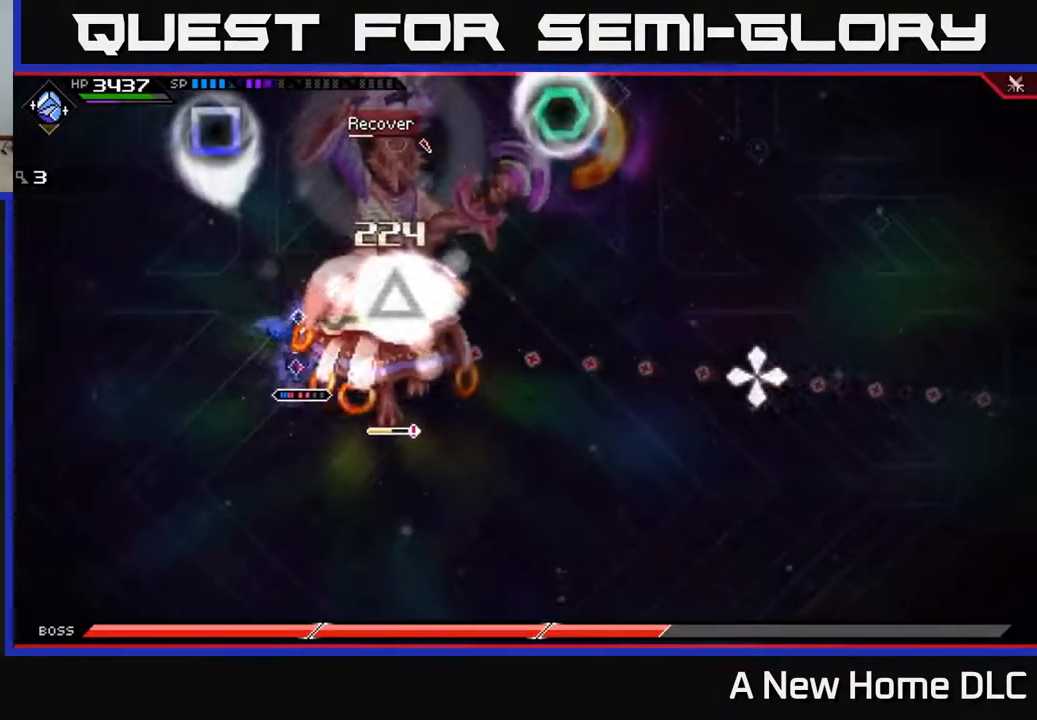
{"buttons": [], "left_stick": "center", "right_stick": "right", "events": [[133, "R2", "up"]]}